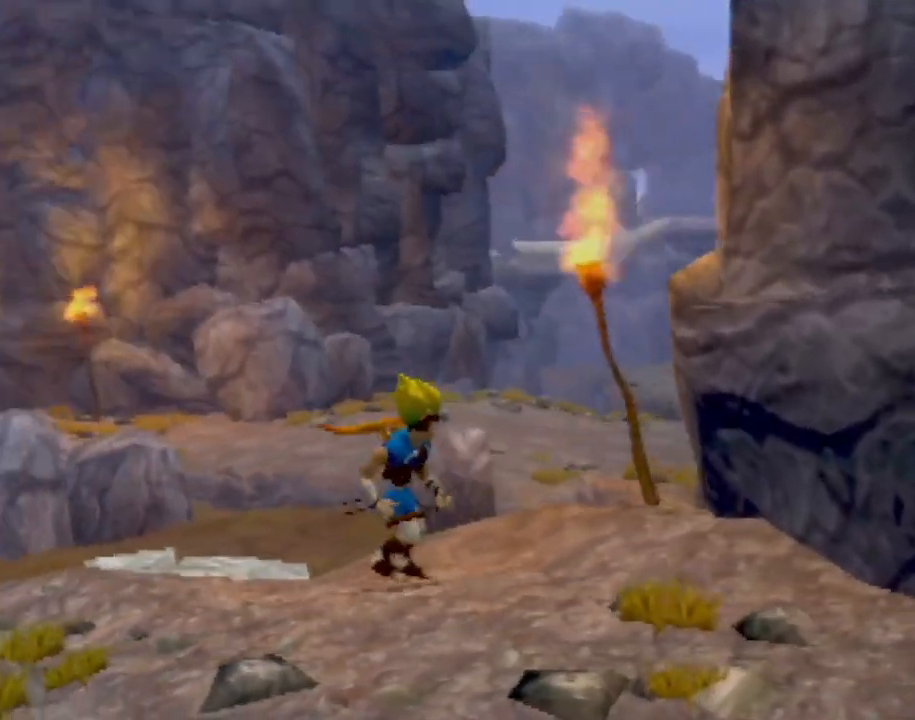
Gameplay with a controller (PlayStation layout); each line is a JSON object with the inputs held at the frame after it. "events" lists button and stick changes between this image and that frame as [ms after this image, input, new state], when the widget could be followed in between. Not read: L3 R3 right_stick.
{"buttons": [], "left_stick": "up-left", "events": [[33, "left_stick", "up-left"]]}
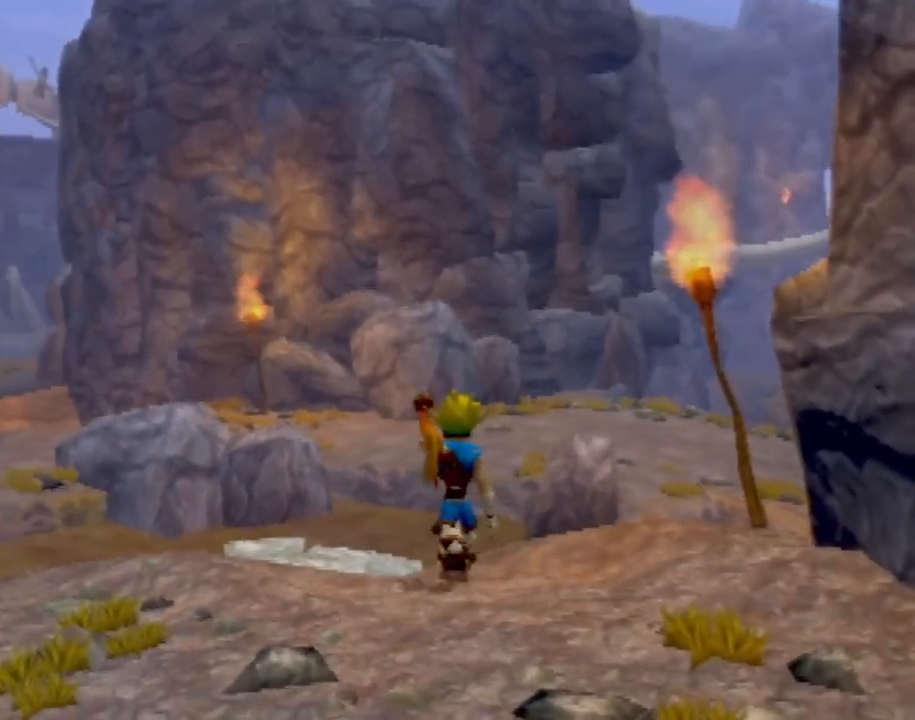
{"buttons": [], "left_stick": "up-left", "events": []}
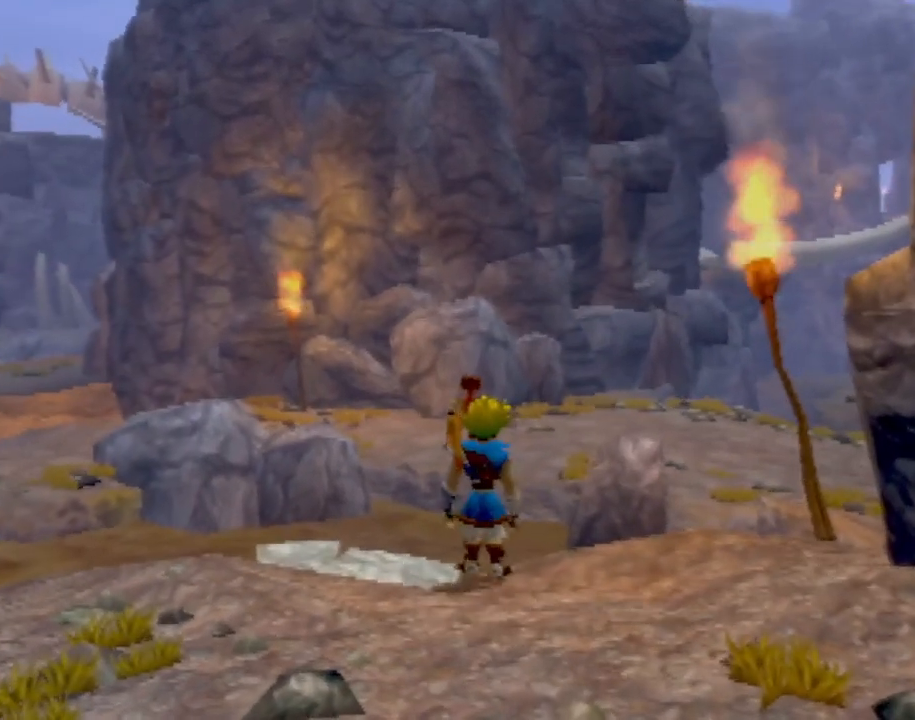
{"buttons": [], "left_stick": "up-left", "events": []}
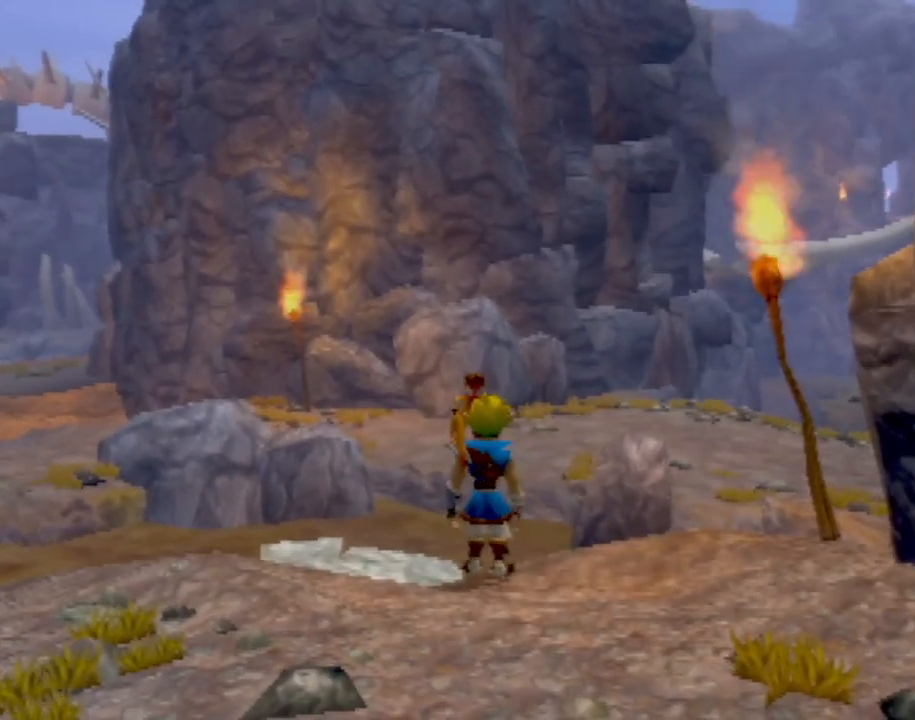
{"buttons": ["SQUARE"], "left_stick": "up-left", "events": [[467, "SQUARE", "down"]]}
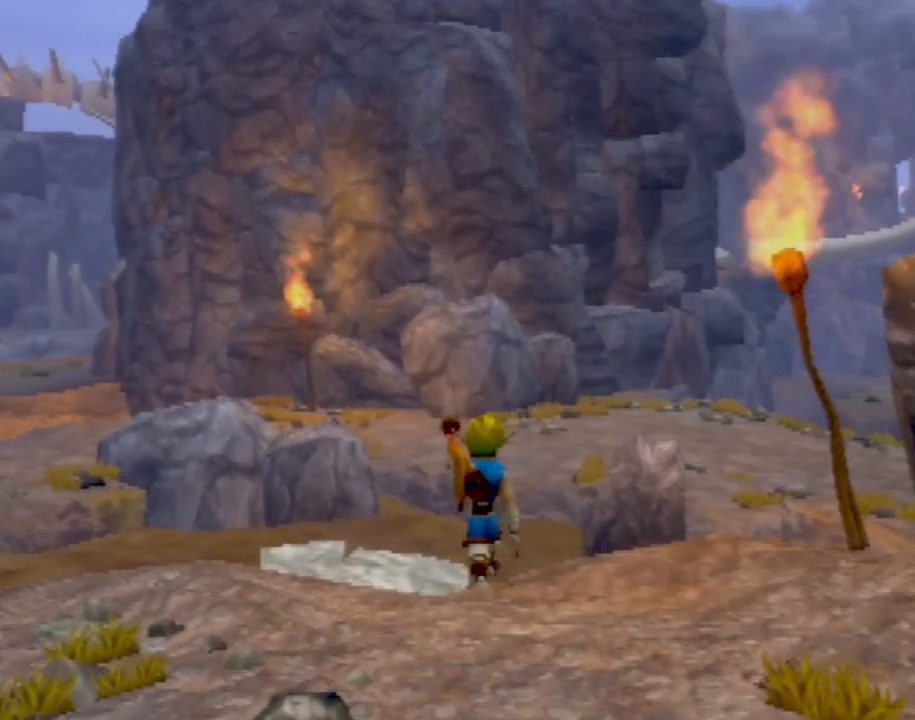
{"buttons": ["CROSS"], "left_stick": "up", "events": [[16, "CROSS", "down"], [116, "SQUARE", "up"], [200, "CIRCLE", "down"], [250, "left_stick", "up"], [317, "CROSS", "up"], [450, "CIRCLE", "up"], [500, "CROSS", "down"]]}
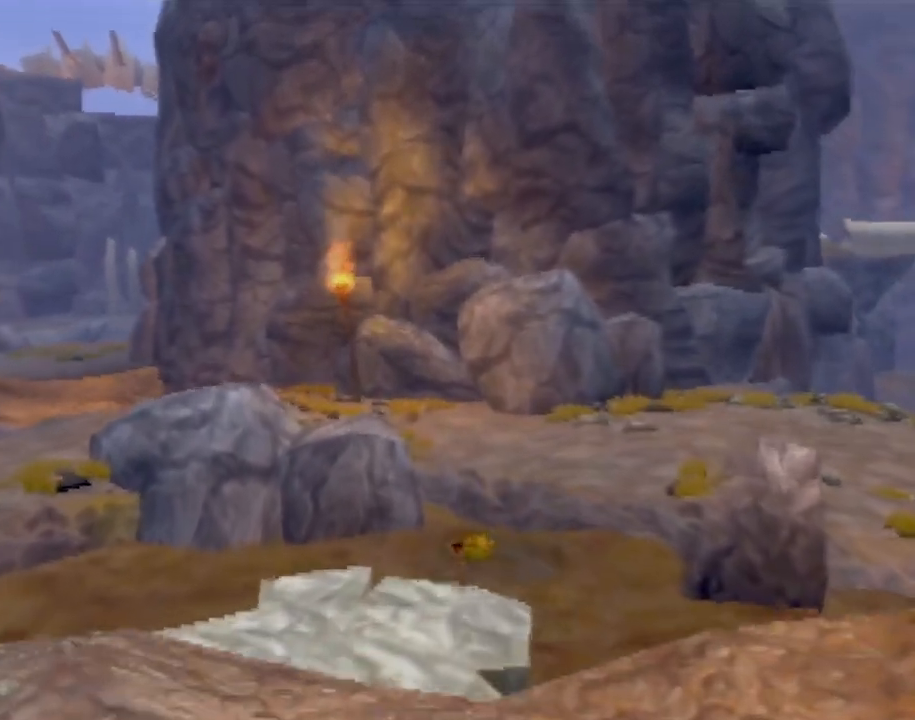
{"buttons": [], "left_stick": "left", "events": [[100, "CIRCLE", "down"], [300, "CROSS", "up"], [317, "CIRCLE", "up"], [501, "left_stick", "left"]]}
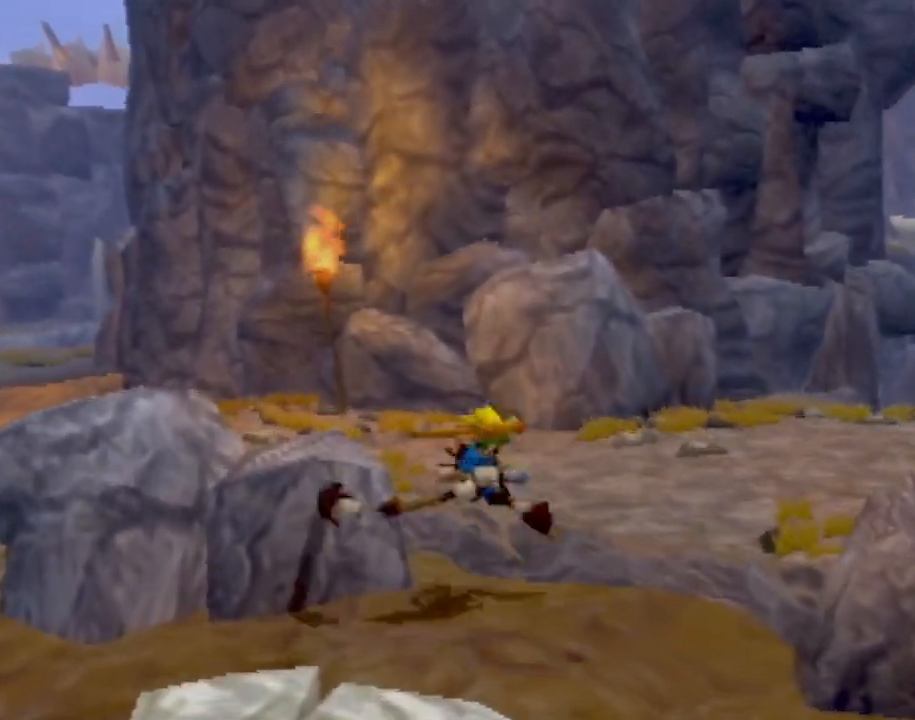
{"buttons": [], "left_stick": "down-right", "events": [[16, "left_stick", "down-left"], [150, "left_stick", "down"], [317, "left_stick", "down-right"]]}
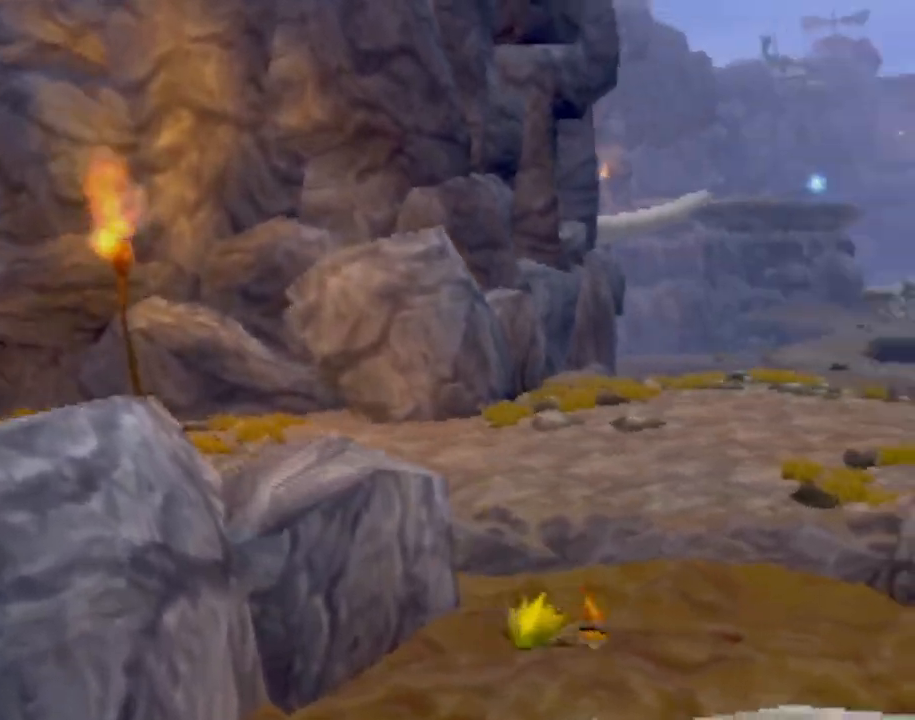
{"buttons": ["CROSS"], "left_stick": "down-right", "events": [[400, "CROSS", "down"]]}
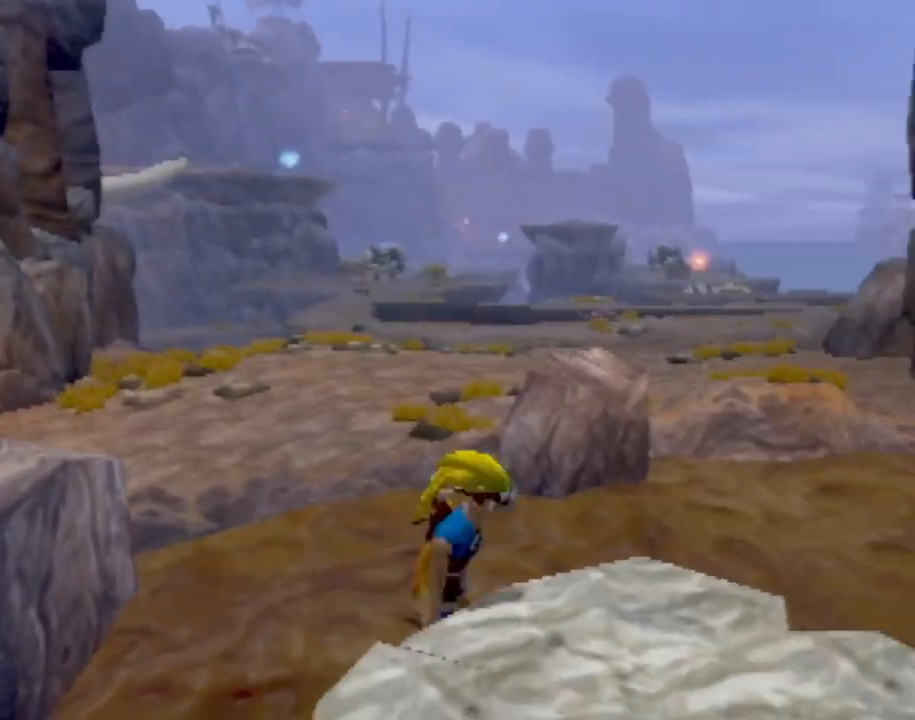
{"buttons": [], "left_stick": "down", "events": [[116, "CROSS", "up"], [367, "left_stick", "down"]]}
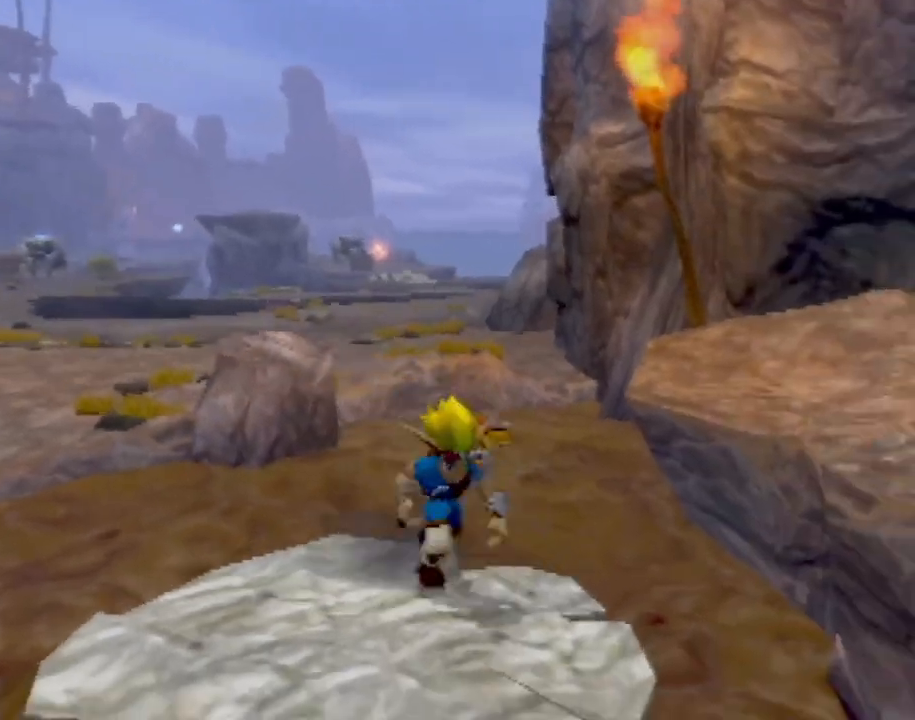
{"buttons": [], "left_stick": "up-right", "events": [[33, "left_stick", "right"], [100, "CROSS", "down"], [217, "left_stick", "up-right"], [284, "CROSS", "up"]]}
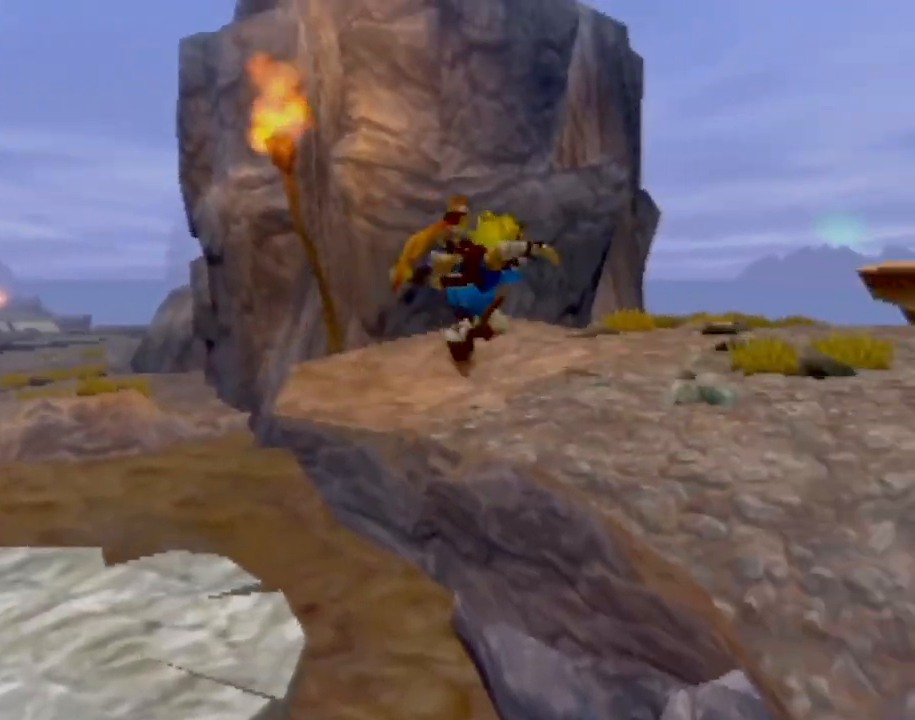
{"buttons": [], "left_stick": "center", "events": [[83, "left_stick", "up"], [317, "left_stick", "center"]]}
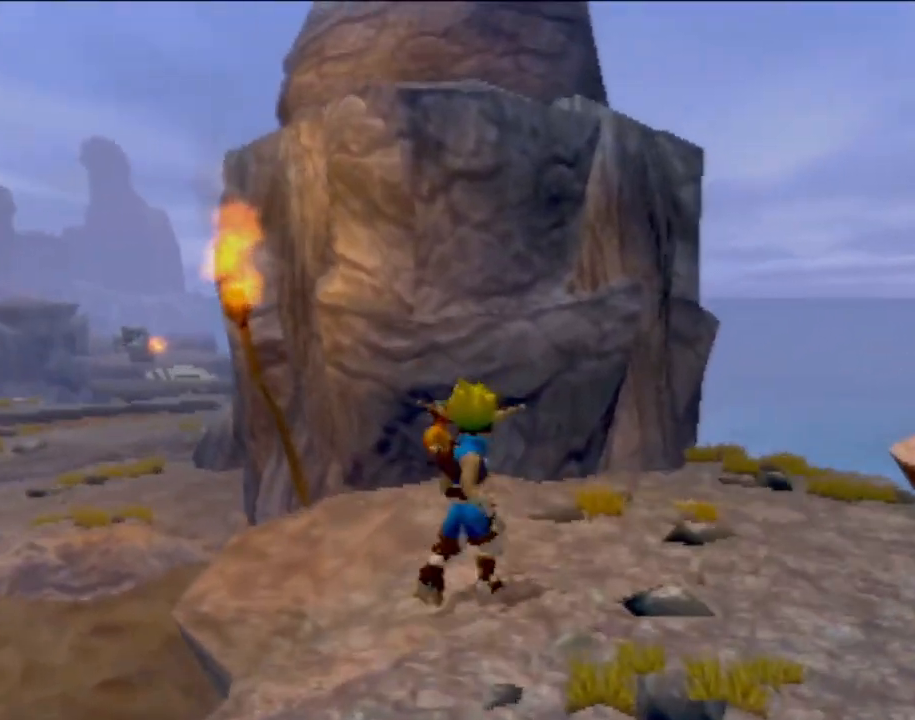
{"buttons": [], "left_stick": "center", "events": [[50, "left_stick", "left"], [434, "left_stick", "center"]]}
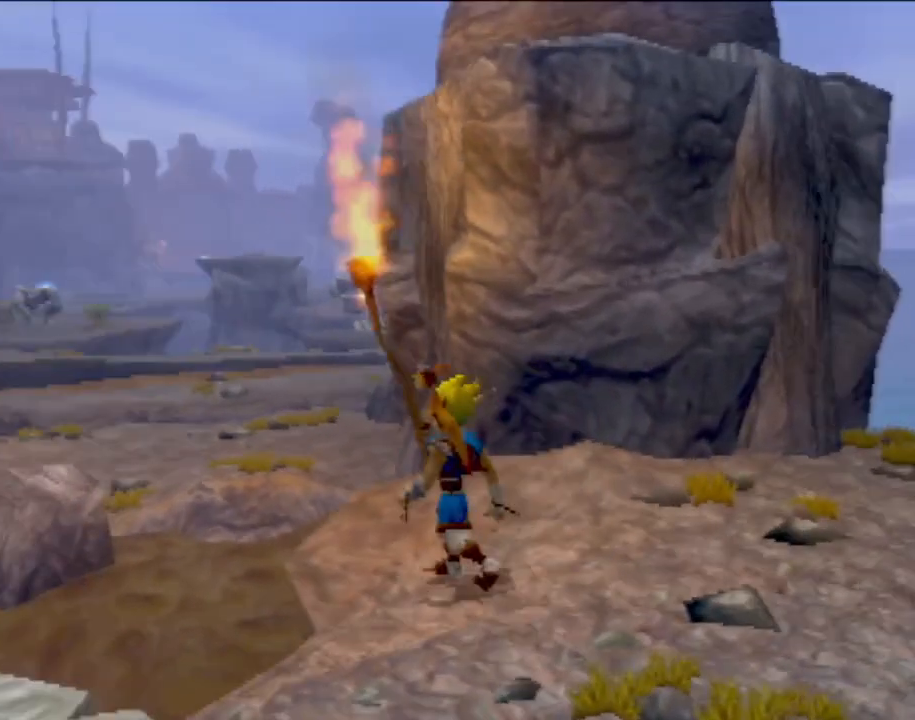
{"buttons": [], "left_stick": "center", "events": []}
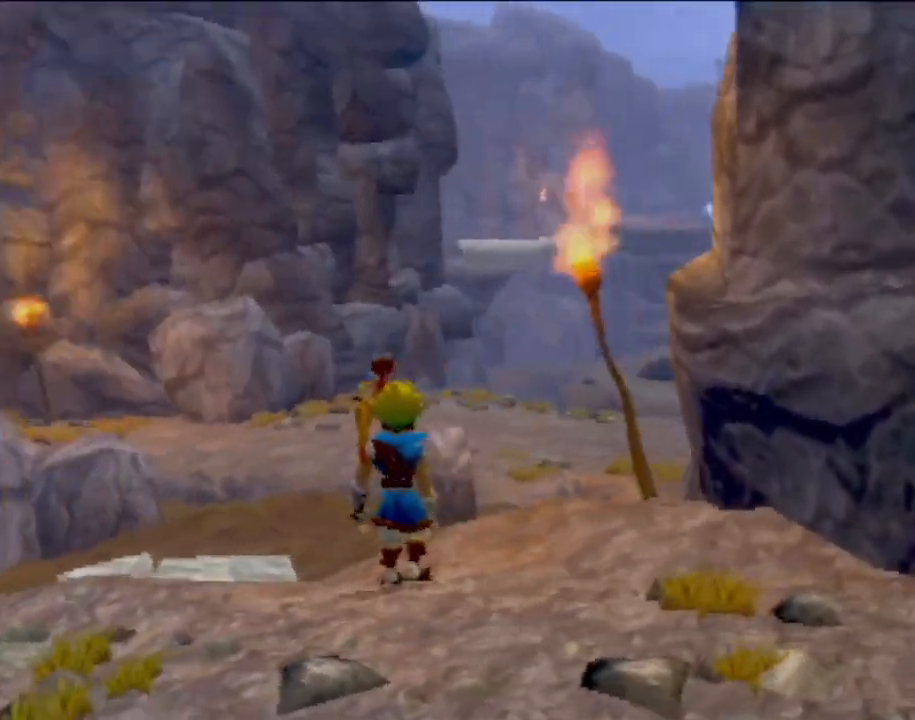
{"buttons": [], "left_stick": "center", "events": []}
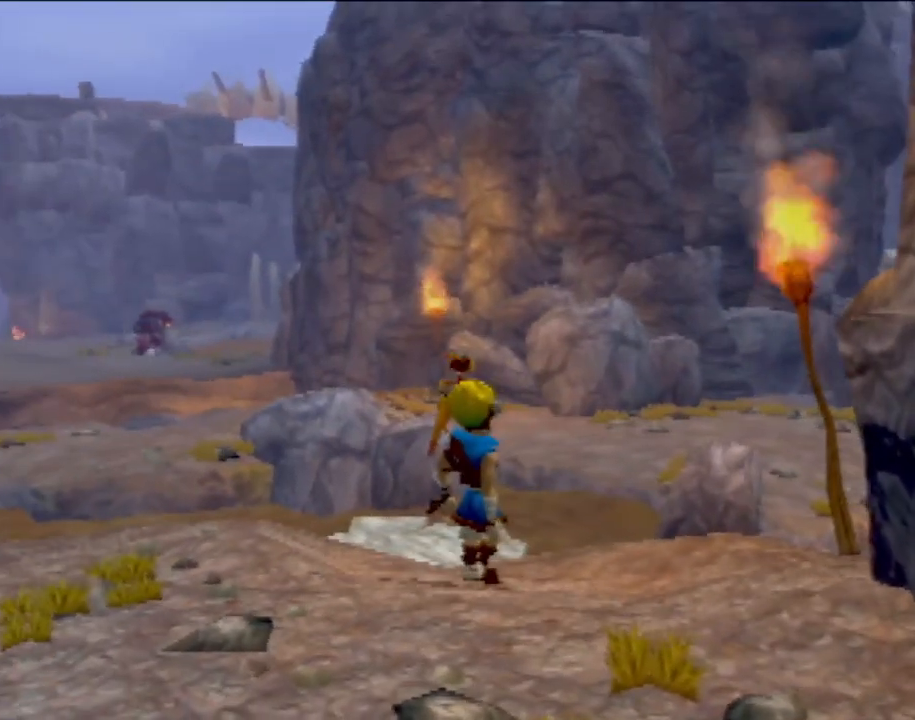
{"buttons": [], "left_stick": "up", "events": [[133, "left_stick", "up"]]}
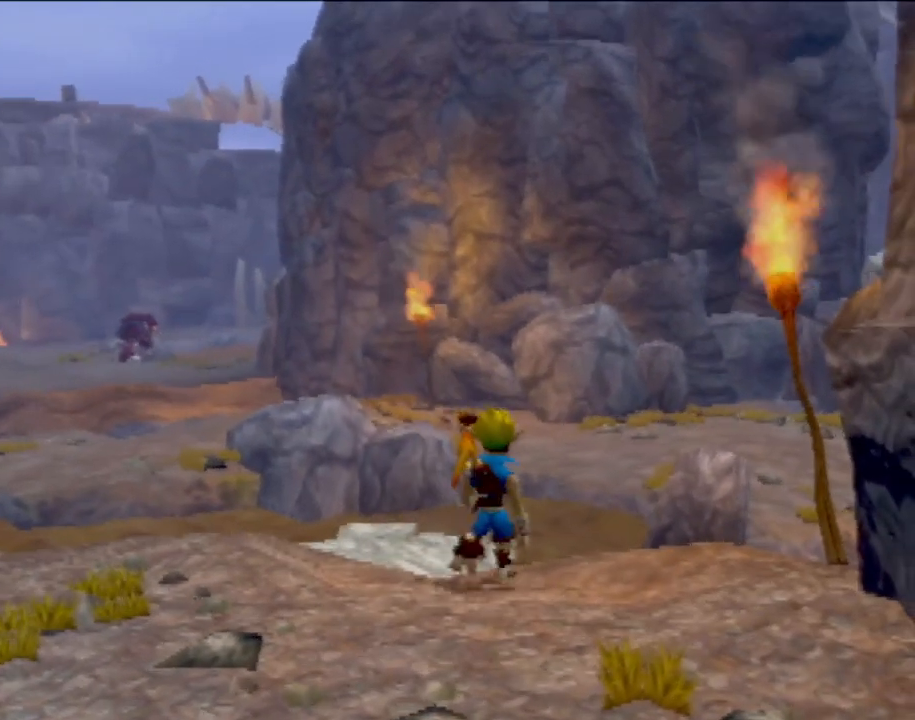
{"buttons": ["CROSS"], "left_stick": "up", "events": [[317, "SQUARE", "down"], [484, "CROSS", "down"], [484, "SQUARE", "up"]]}
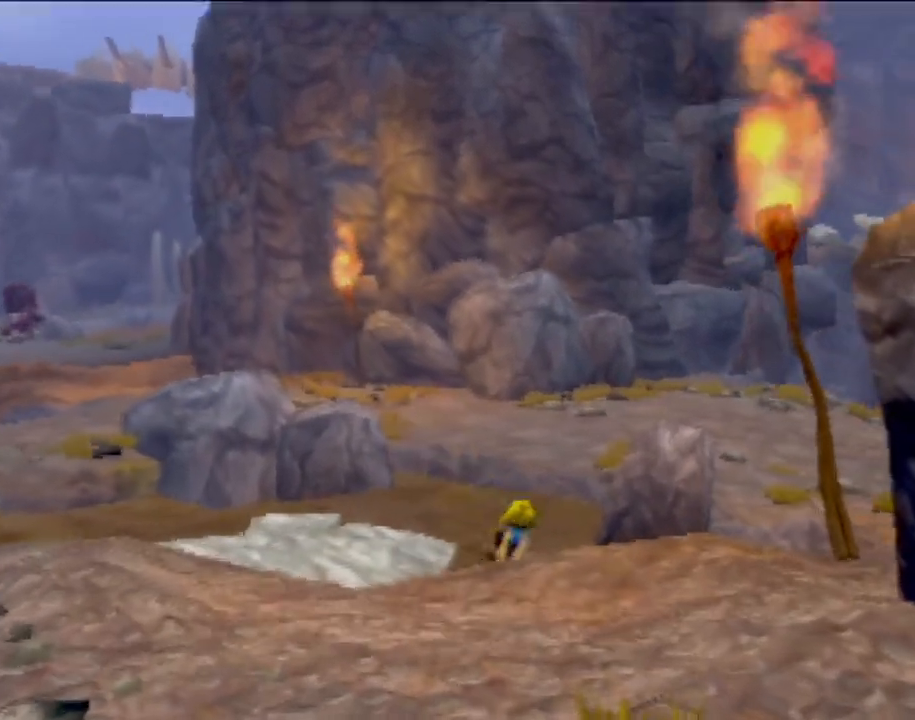
{"buttons": ["CROSS", "CIRCLE"], "left_stick": "up", "events": [[100, "CIRCLE", "down"]]}
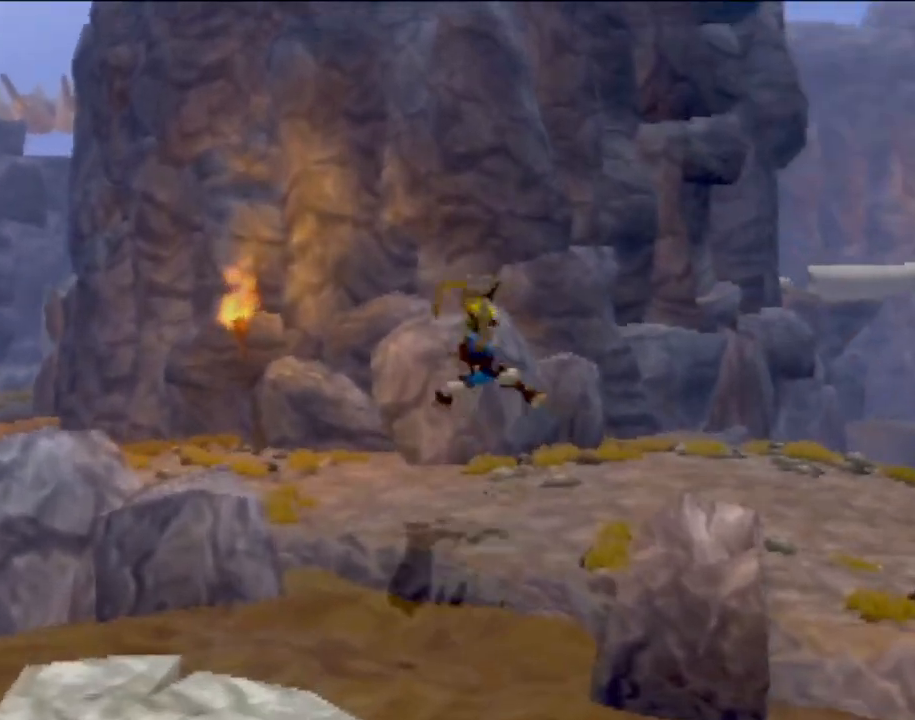
{"buttons": [], "left_stick": "down-left", "events": [[67, "CROSS", "up"], [217, "CROSS", "down"], [234, "CROSS", "up"], [267, "CIRCLE", "up"], [317, "left_stick", "left"], [384, "left_stick", "down-left"]]}
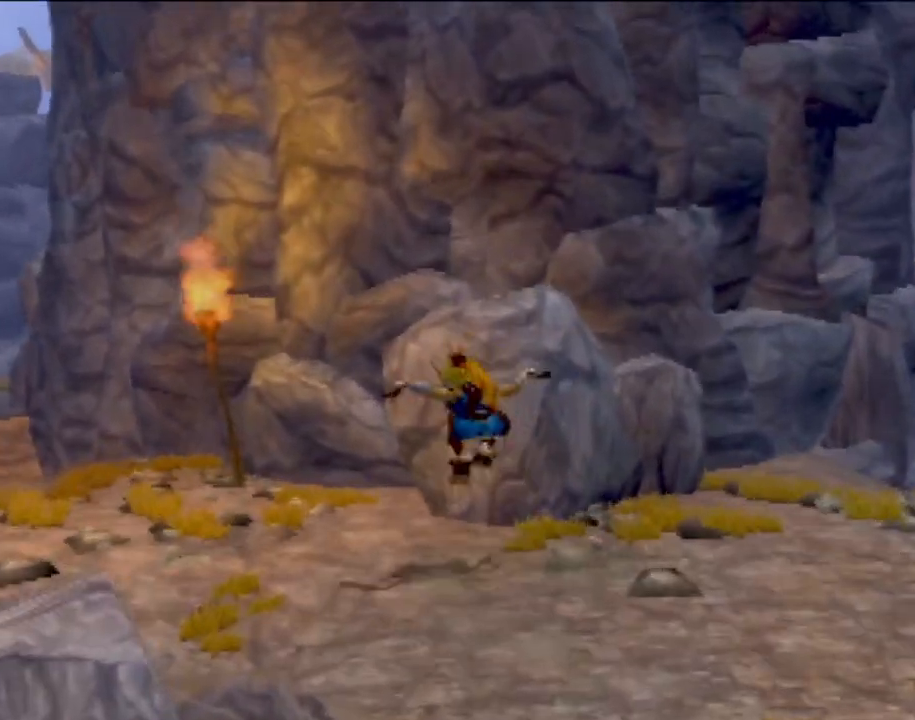
{"buttons": [], "left_stick": "down", "events": [[33, "left_stick", "down"]]}
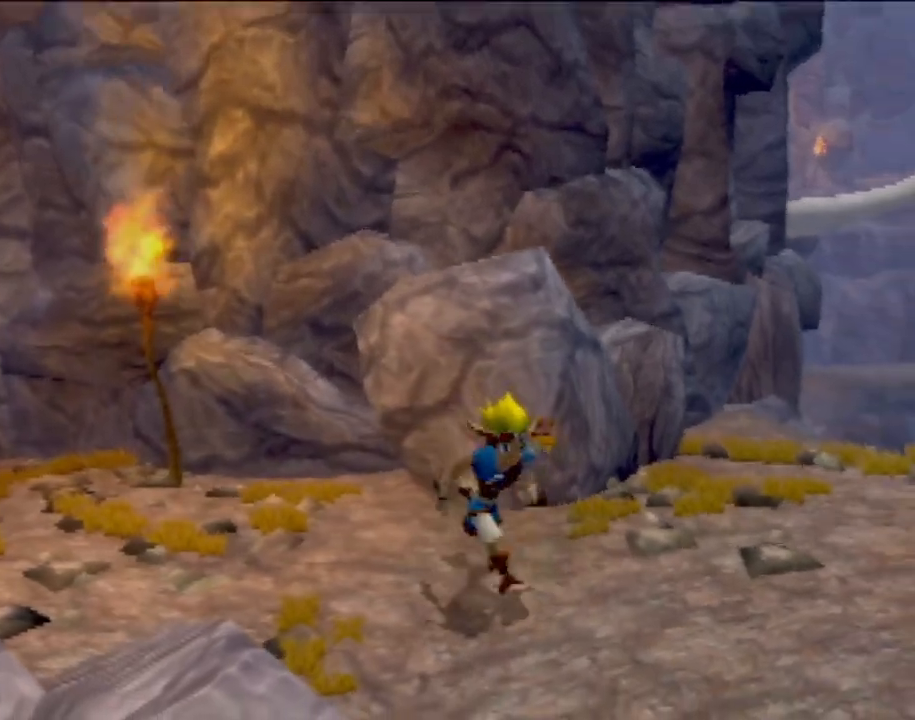
{"buttons": ["CROSS"], "left_stick": "down-right", "events": [[234, "left_stick", "down-right"], [384, "CROSS", "down"]]}
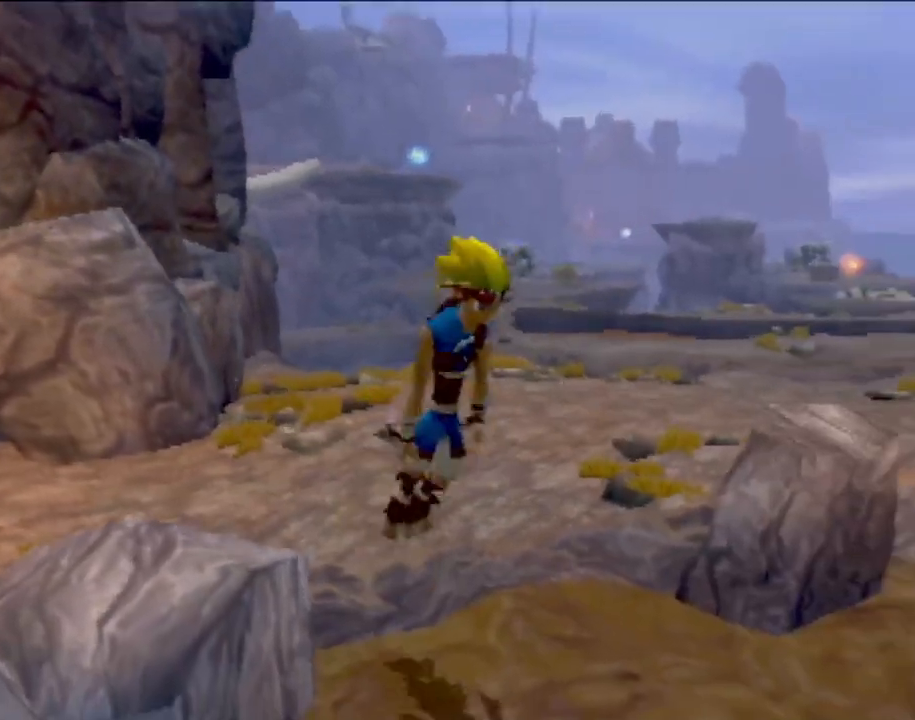
{"buttons": [], "left_stick": "down-right", "events": [[150, "CROSS", "up"]]}
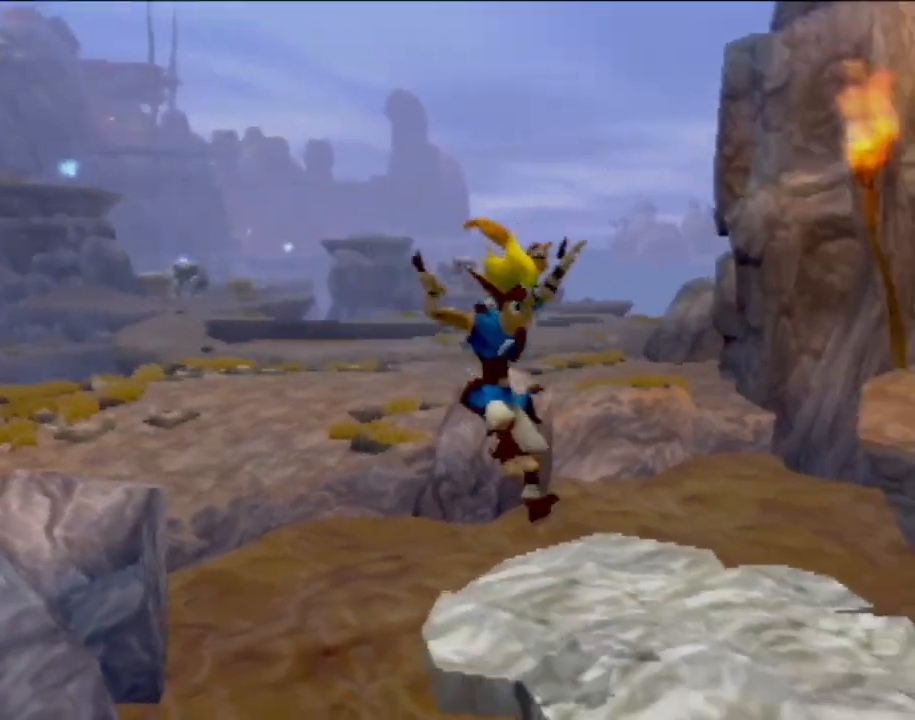
{"buttons": ["CROSS"], "left_stick": "up-right", "events": [[117, "left_stick", "right"], [234, "left_stick", "up-right"], [351, "CROSS", "down"]]}
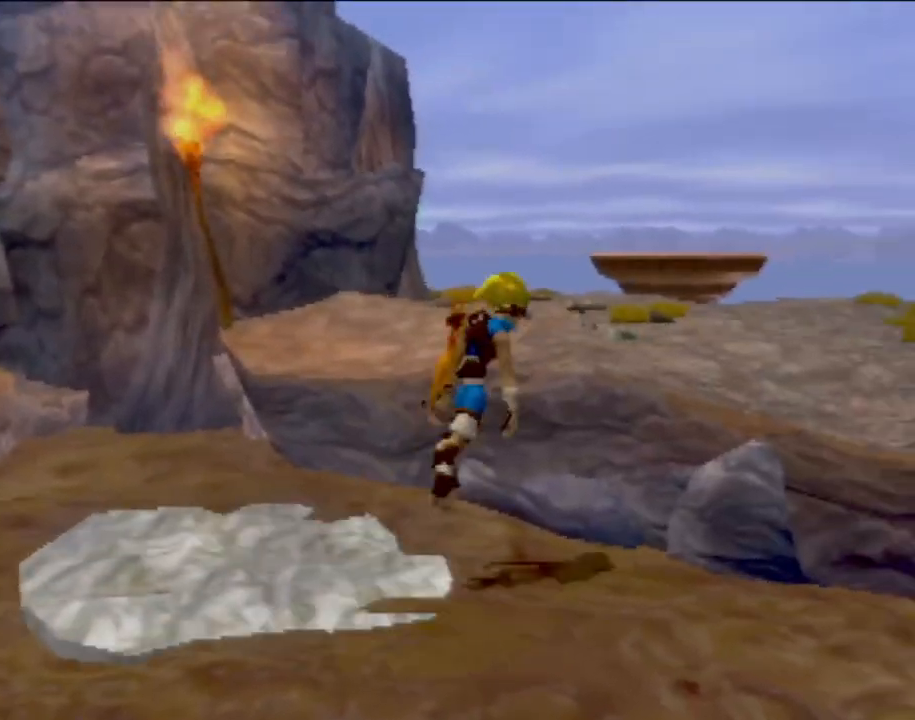
{"buttons": [], "left_stick": "up-right", "events": [[83, "CROSS", "up"], [217, "CROSS", "down"], [400, "CROSS", "up"]]}
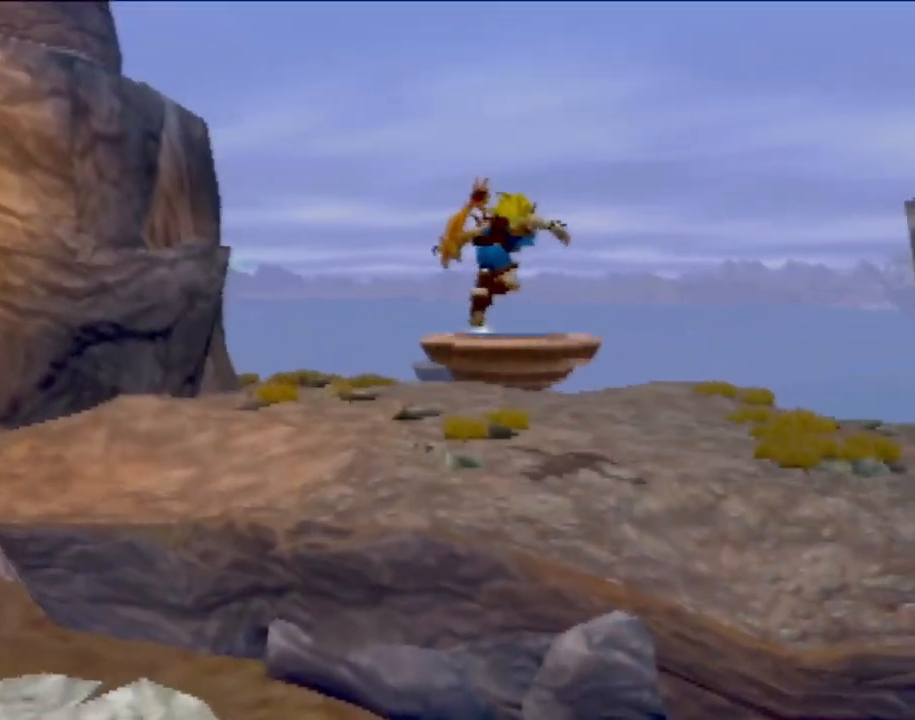
{"buttons": [], "left_stick": "up-left", "events": [[100, "left_stick", "up-left"]]}
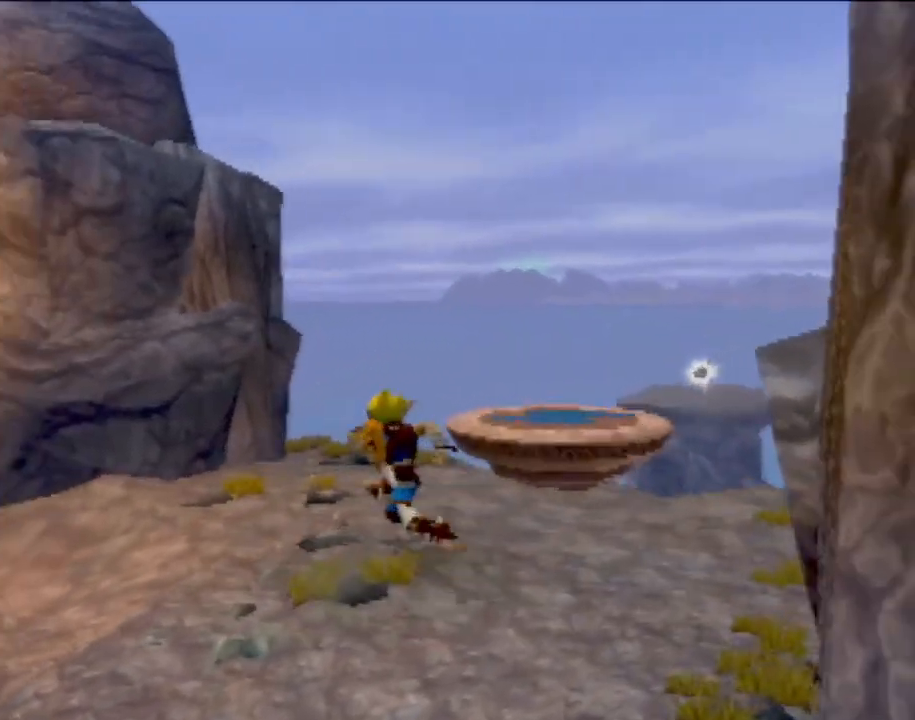
{"buttons": [], "left_stick": "center", "events": [[117, "left_stick", "up"], [500, "left_stick", "center"]]}
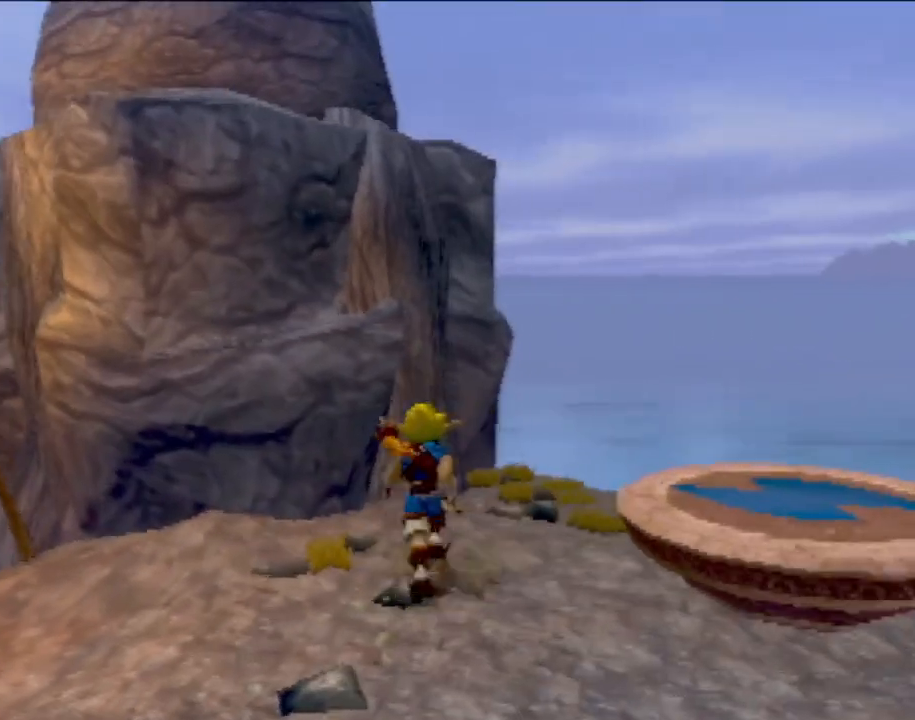
{"buttons": [], "left_stick": "left", "events": [[284, "left_stick", "left"]]}
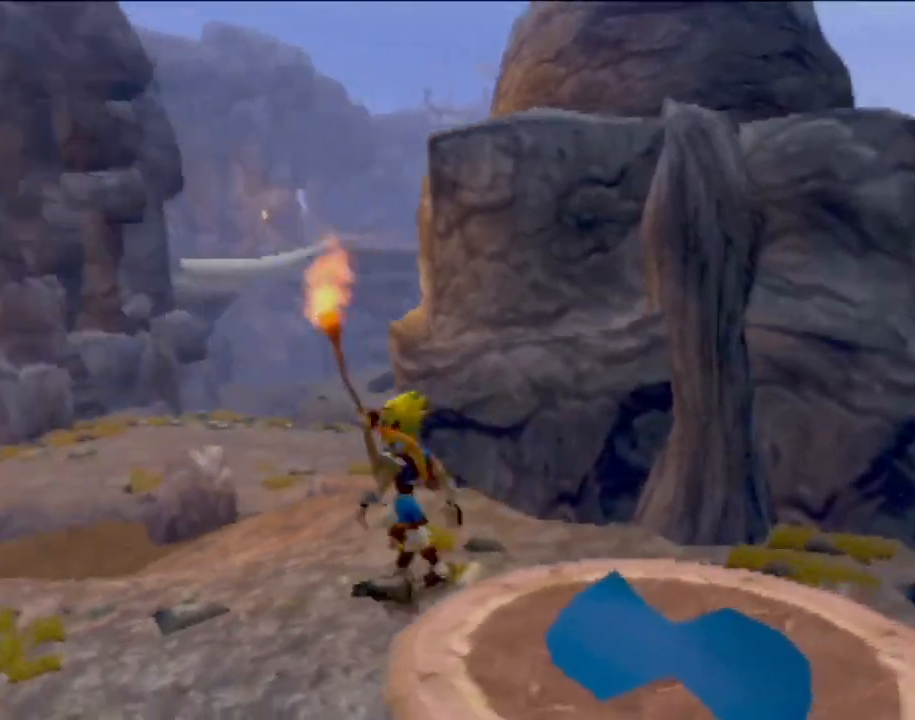
{"buttons": [], "left_stick": "center", "events": [[167, "left_stick", "down-left"], [267, "left_stick", "center"]]}